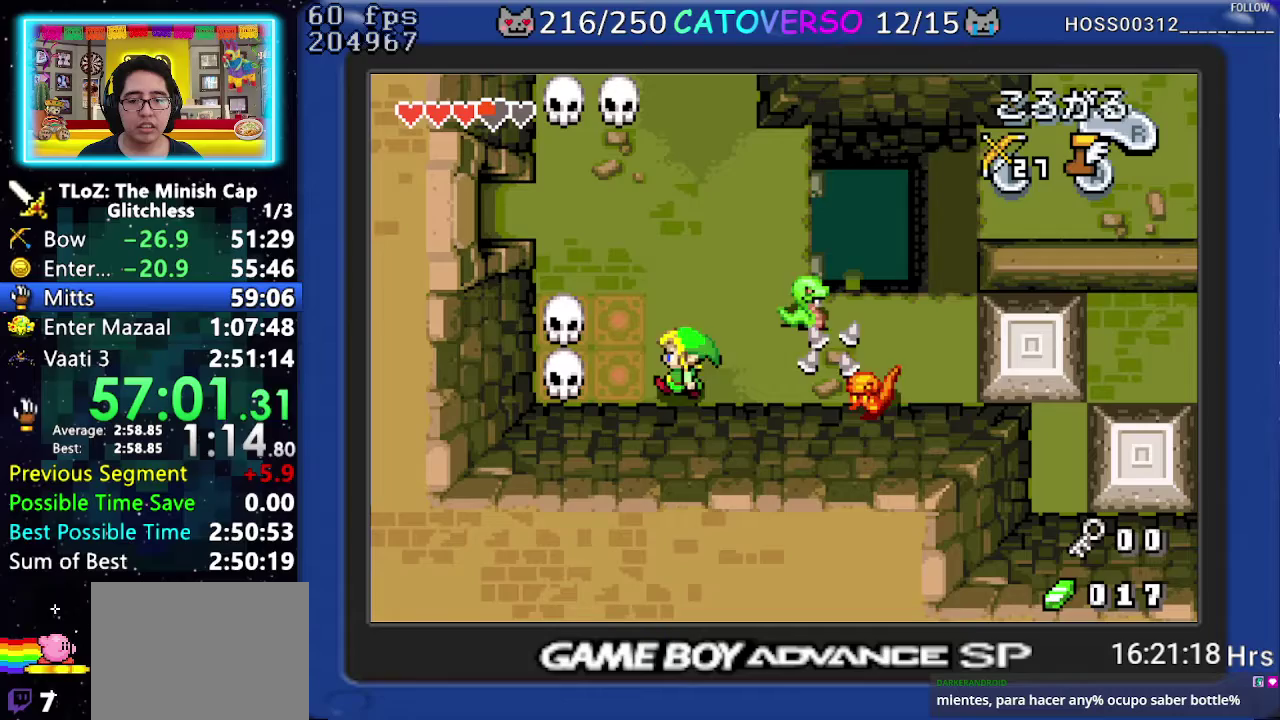
Gameplay with a controller (Nintendo layout); each line is a JSON object with the inputs held at the frame after it. "events" lists button and stick changes between this image and that frame as [ms after this image, input, new state], when the widget could be followed in between. Not read: L3 R3.
{"buttons": ["R1", "DPAD_LEFT"], "events": [[317, "DPAD_UP", "up"], [433, "R1", "down"]]}
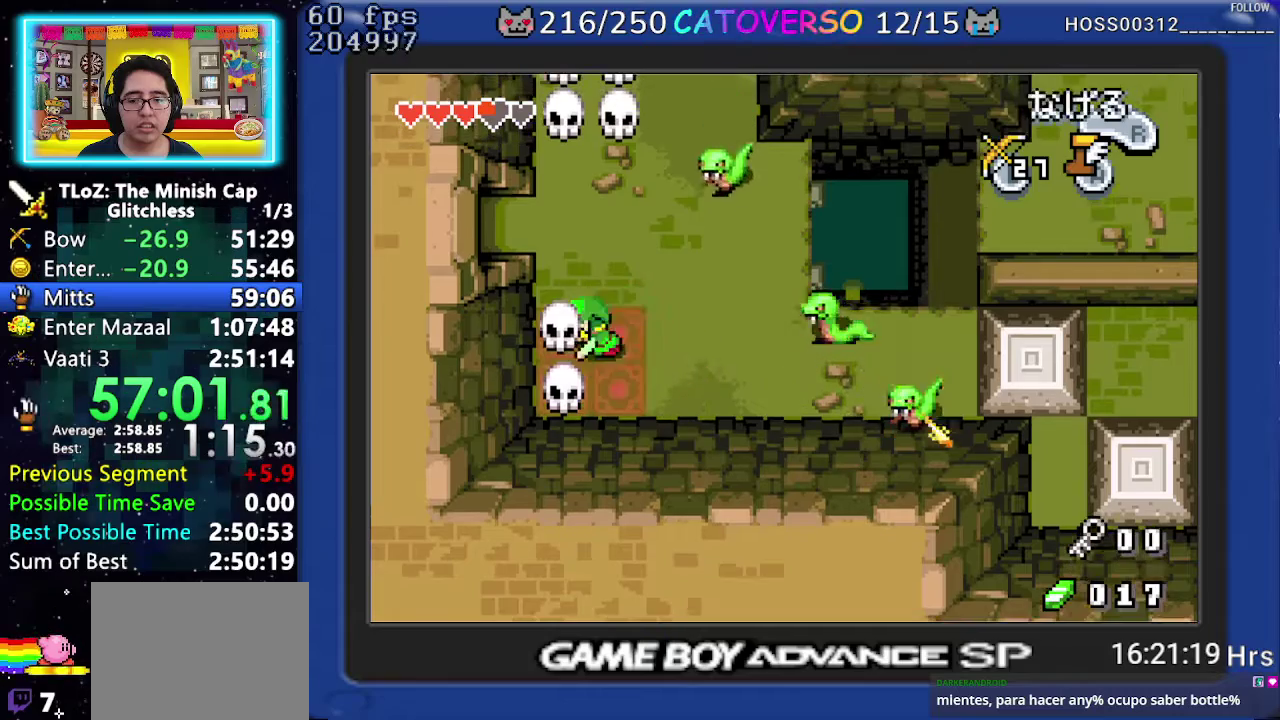
{"buttons": ["R1", "DPAD_RIGHT"], "events": [[67, "DPAD_LEFT", "up"], [67, "R1", "up"], [117, "DPAD_RIGHT", "down"], [450, "R1", "down"]]}
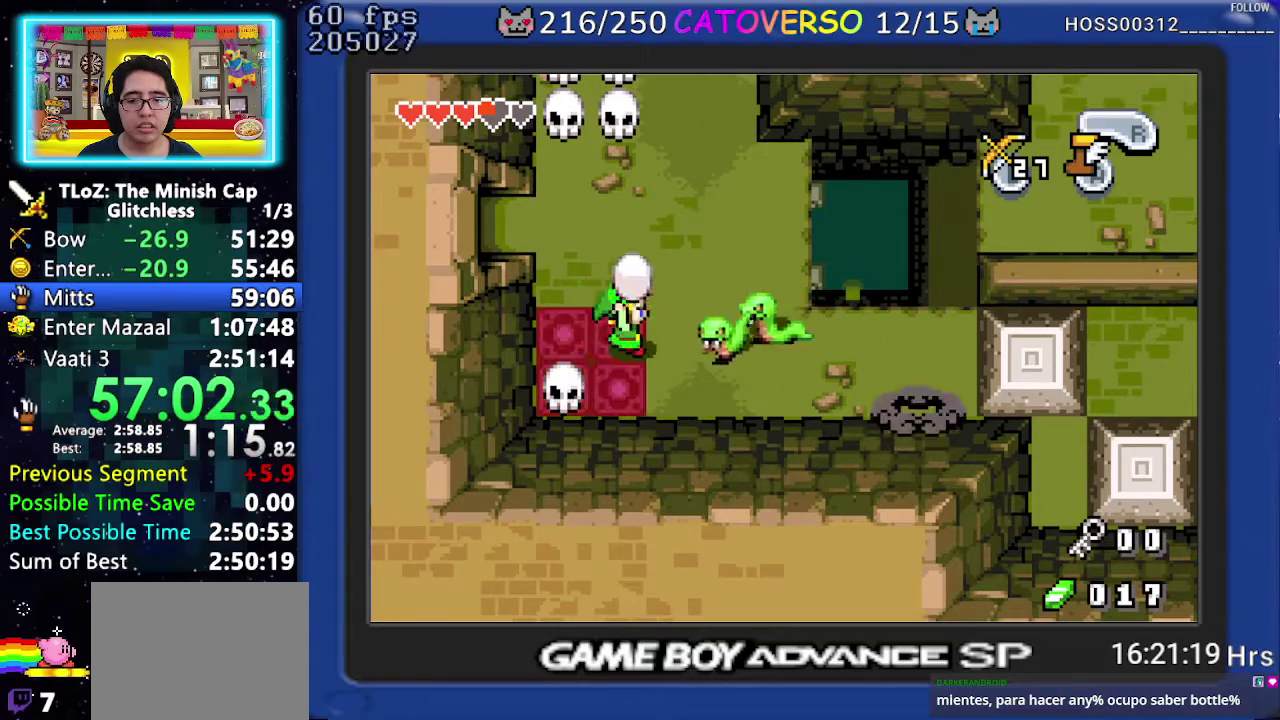
{"buttons": ["DPAD_DOWN"], "events": [[67, "R1", "up"], [217, "DPAD_RIGHT", "up"], [233, "DPAD_LEFT", "down"], [367, "DPAD_DOWN", "down"], [483, "DPAD_LEFT", "up"]]}
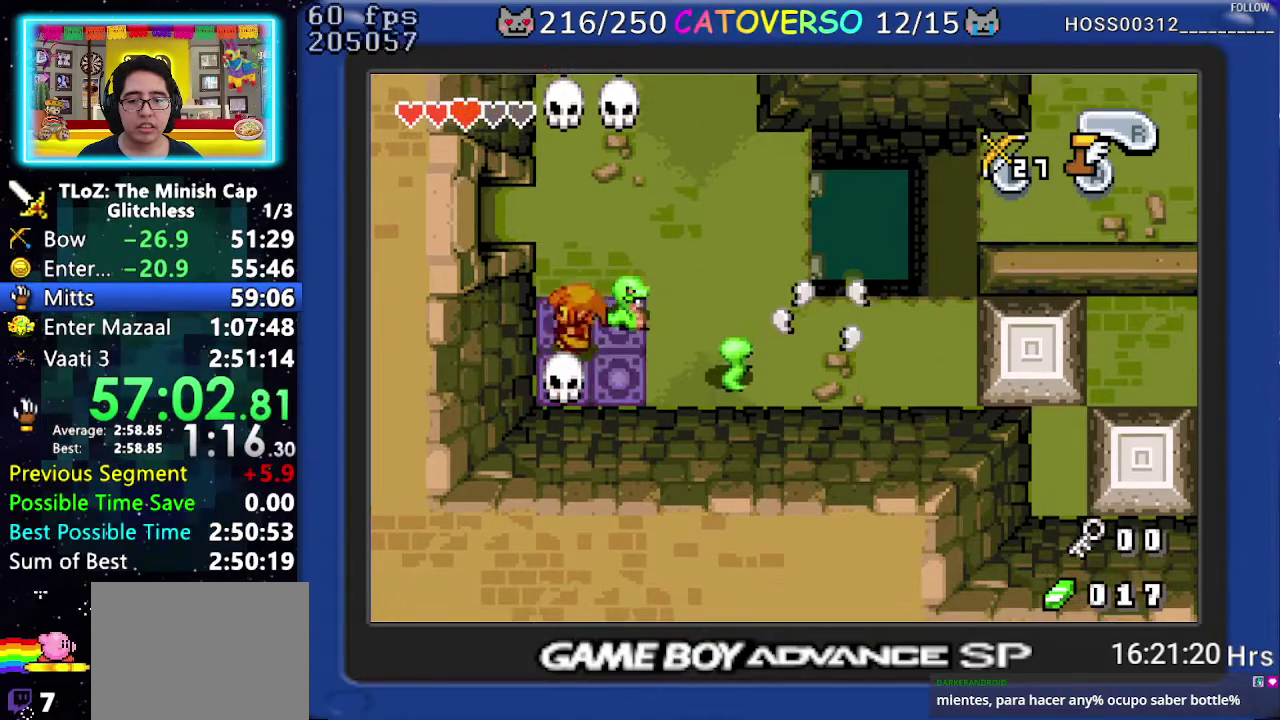
{"buttons": ["DPAD_DOWN"], "events": [[67, "DPAD_RIGHT", "down"], [217, "DPAD_RIGHT", "up"]]}
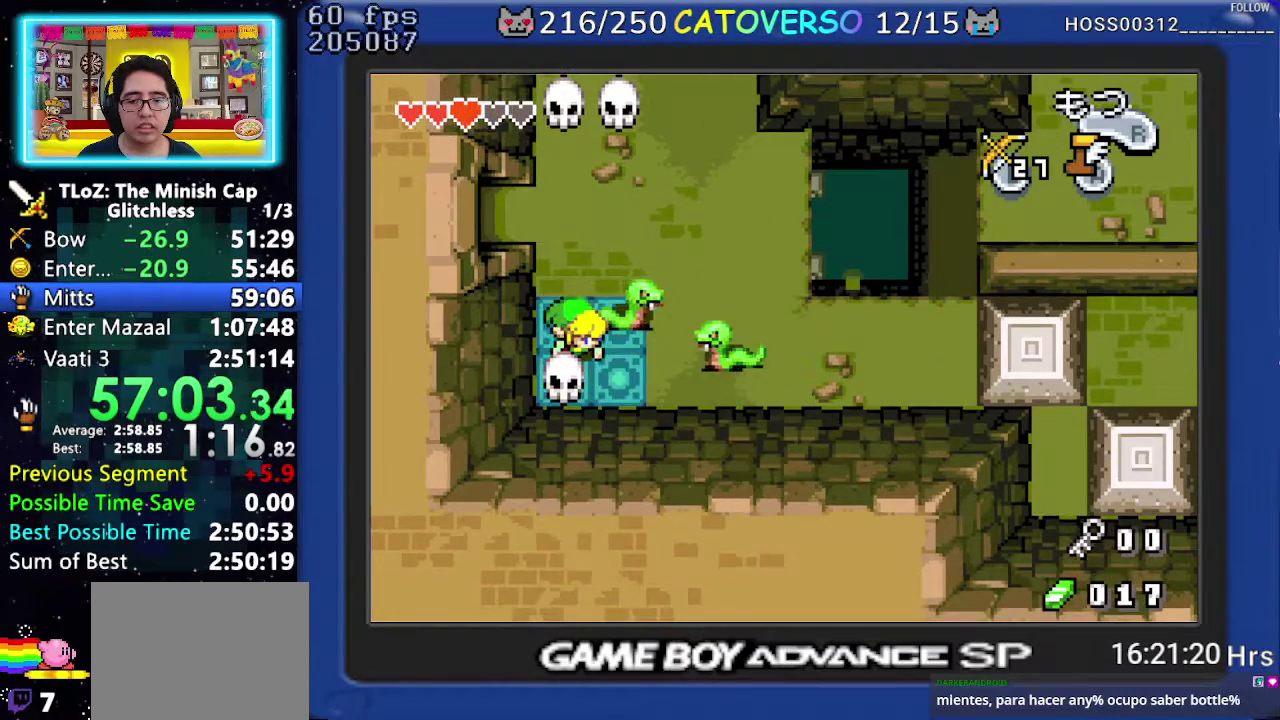
{"buttons": [], "events": [[33, "DPAD_DOWN", "up"], [67, "START", "down"], [150, "START", "up"]]}
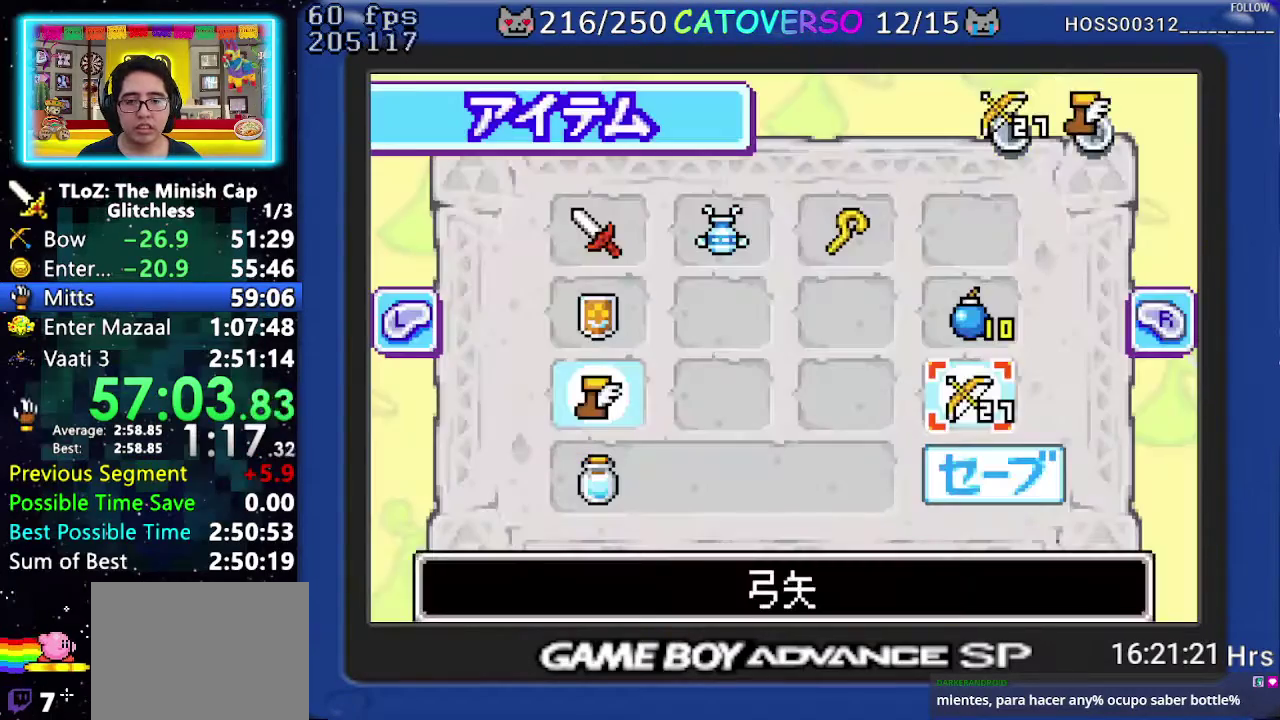
{"buttons": [], "events": [[117, "DPAD_UP", "down"], [317, "DPAD_UP", "up"], [333, "DPAD_RIGHT", "down"], [467, "DPAD_RIGHT", "up"]]}
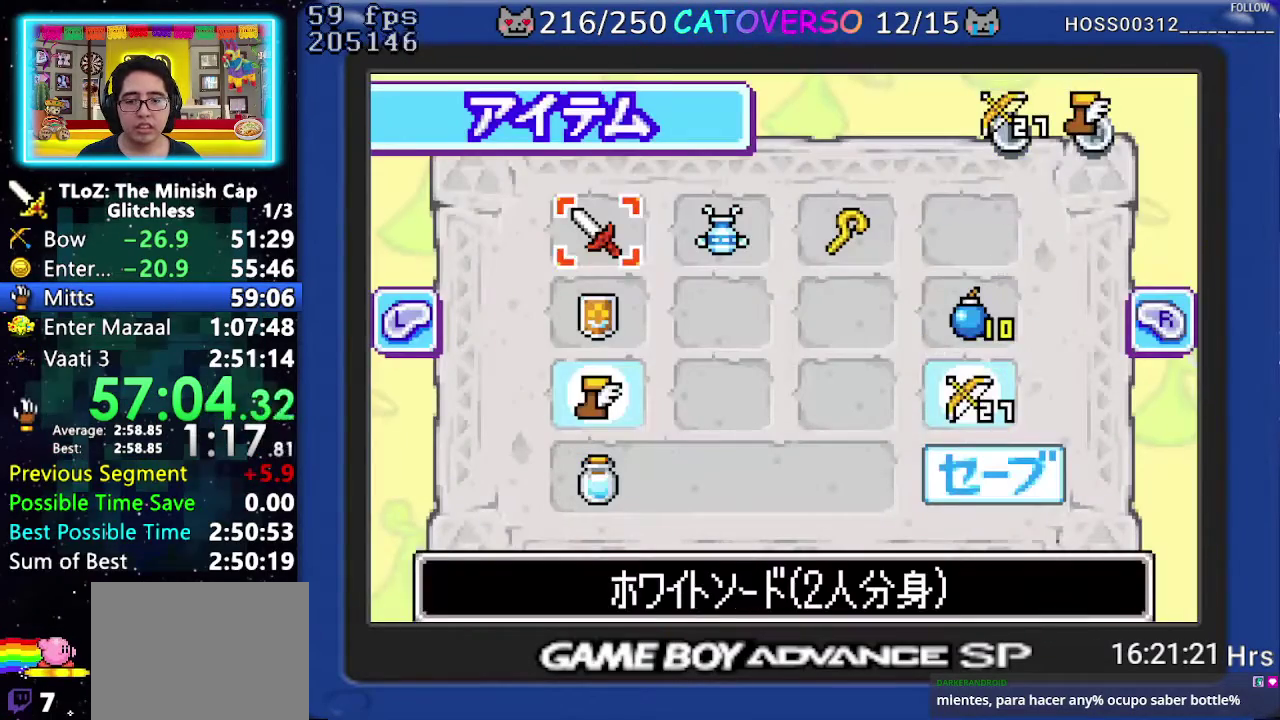
{"buttons": ["DPAD_RIGHT"], "events": [[50, "B", "down"], [167, "B", "up"], [217, "START", "down"], [333, "START", "up"], [483, "DPAD_RIGHT", "down"]]}
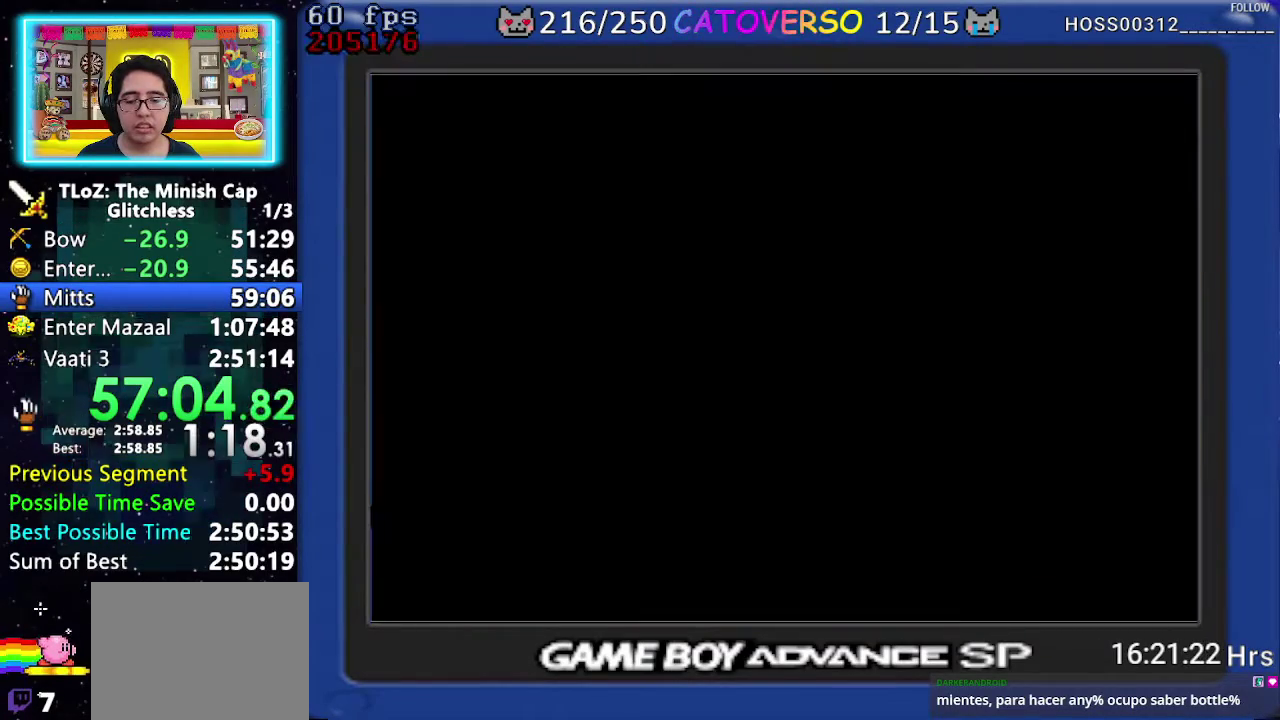
{"buttons": ["DPAD_RIGHT"], "events": [[283, "B", "down"], [433, "B", "up"]]}
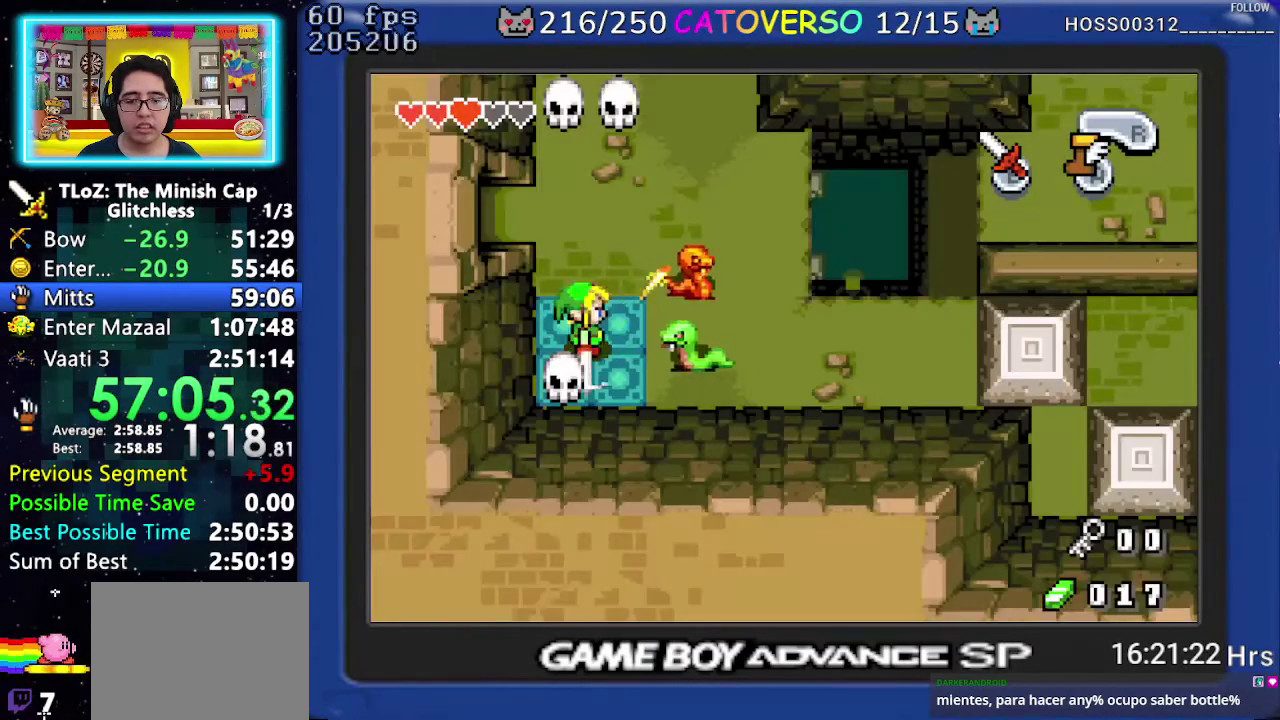
{"buttons": ["B", "DPAD_RIGHT"], "events": [[217, "B", "down"], [450, "B", "up"], [500, "B", "down"]]}
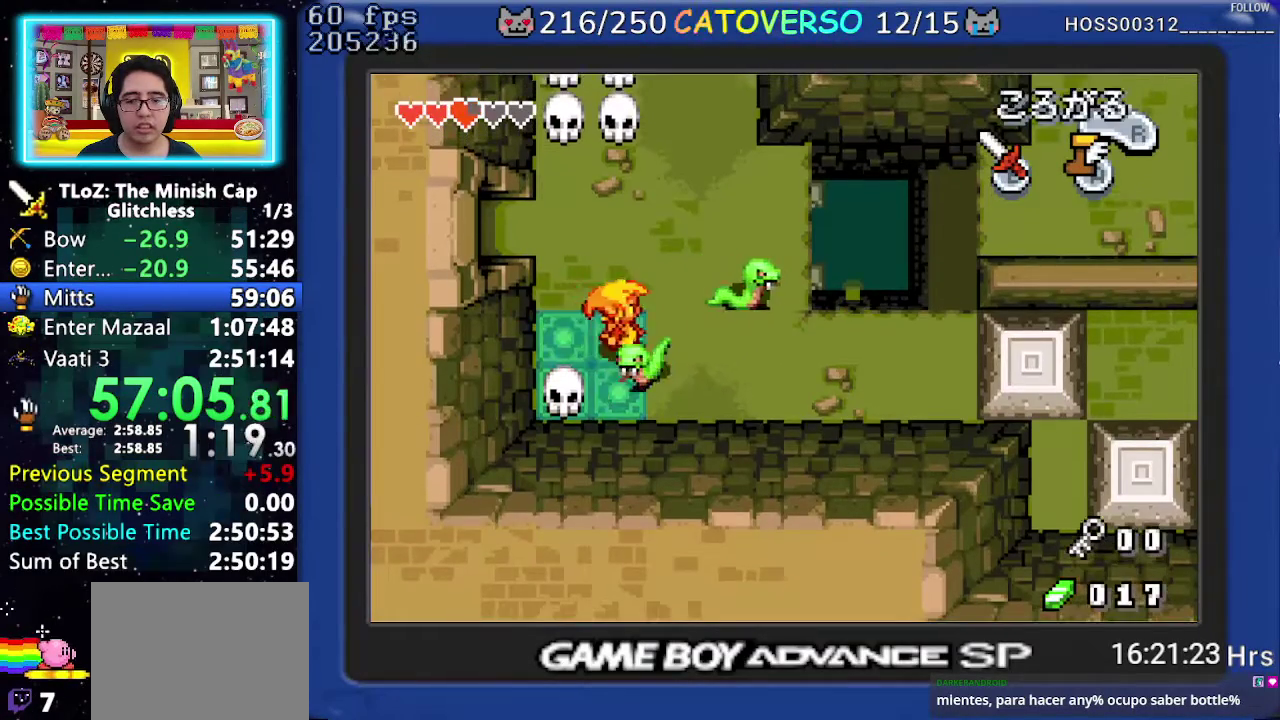
{"buttons": ["DPAD_RIGHT"], "events": [[217, "B", "up"]]}
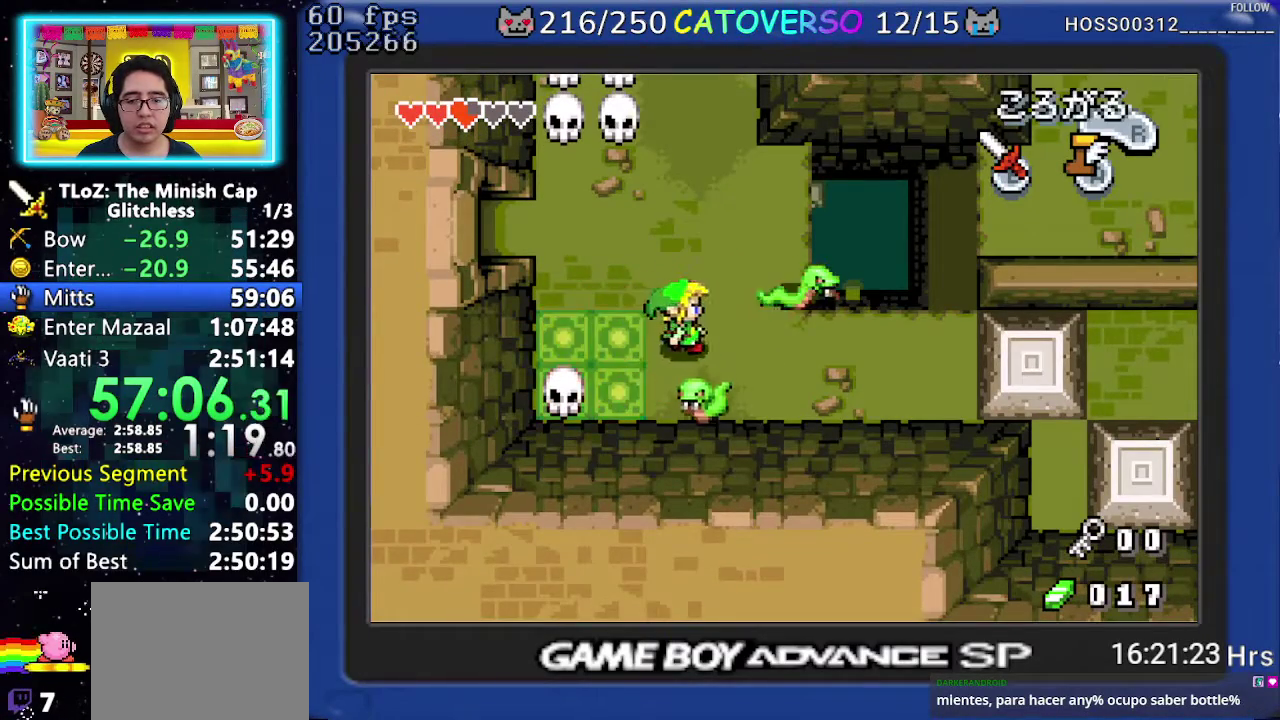
{"buttons": ["B", "DPAD_LEFT"], "events": [[100, "B", "down"], [450, "DPAD_LEFT", "down"], [450, "DPAD_RIGHT", "up"]]}
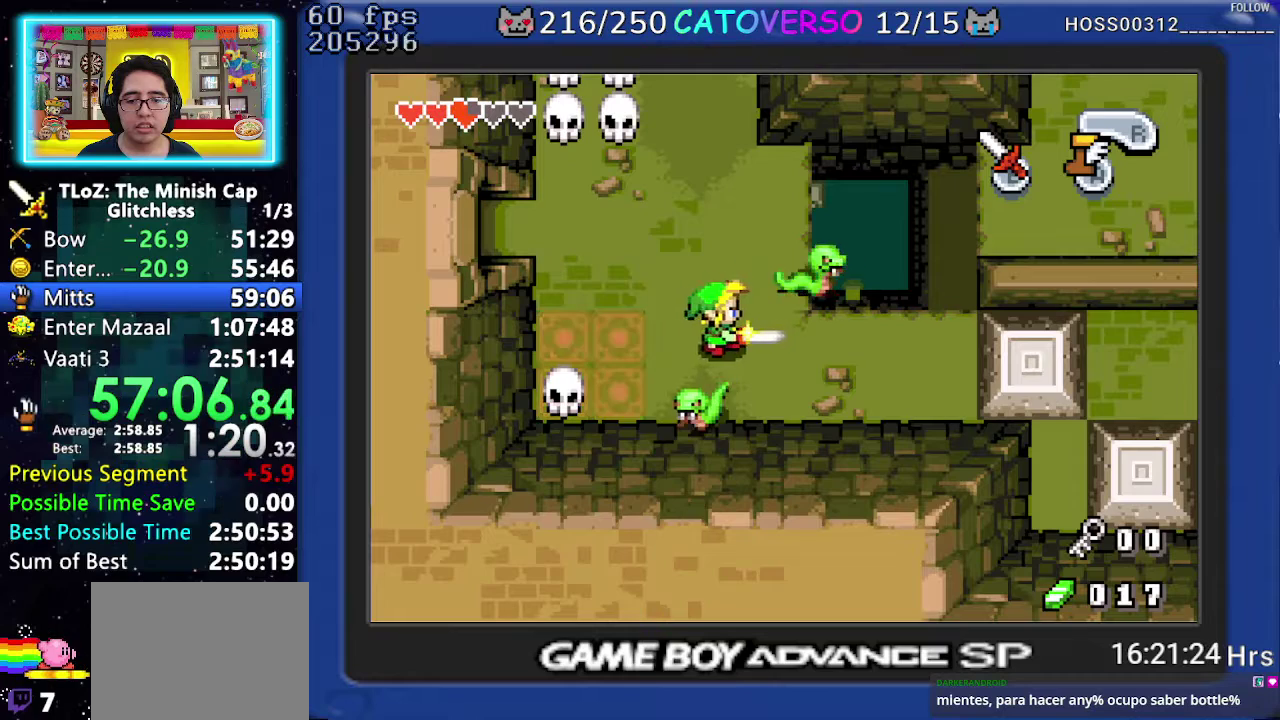
{"buttons": ["B", "DPAD_DOWN"], "events": [[50, "DPAD_DOWN", "down"], [150, "DPAD_LEFT", "up"], [167, "B", "up"], [217, "B", "down"]]}
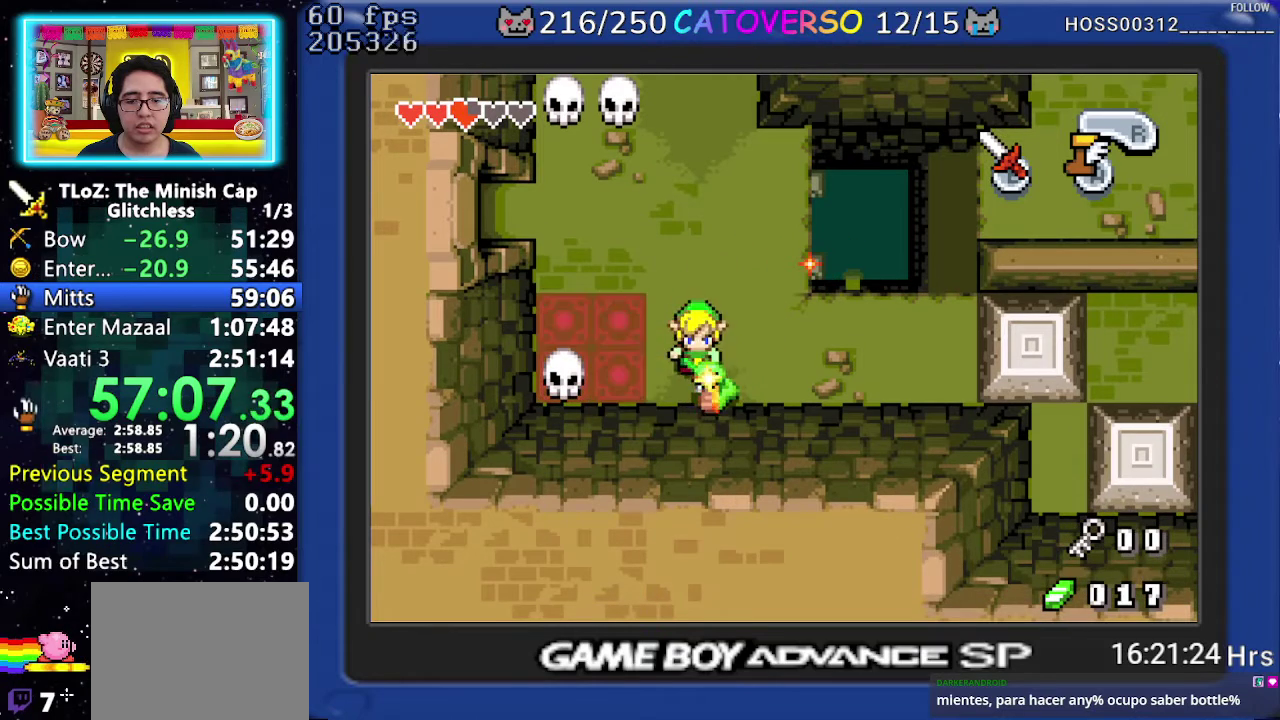
{"buttons": ["B", "DPAD_UP", "DPAD_LEFT"], "events": [[83, "DPAD_DOWN", "up"], [200, "DPAD_LEFT", "down"], [450, "DPAD_UP", "down"]]}
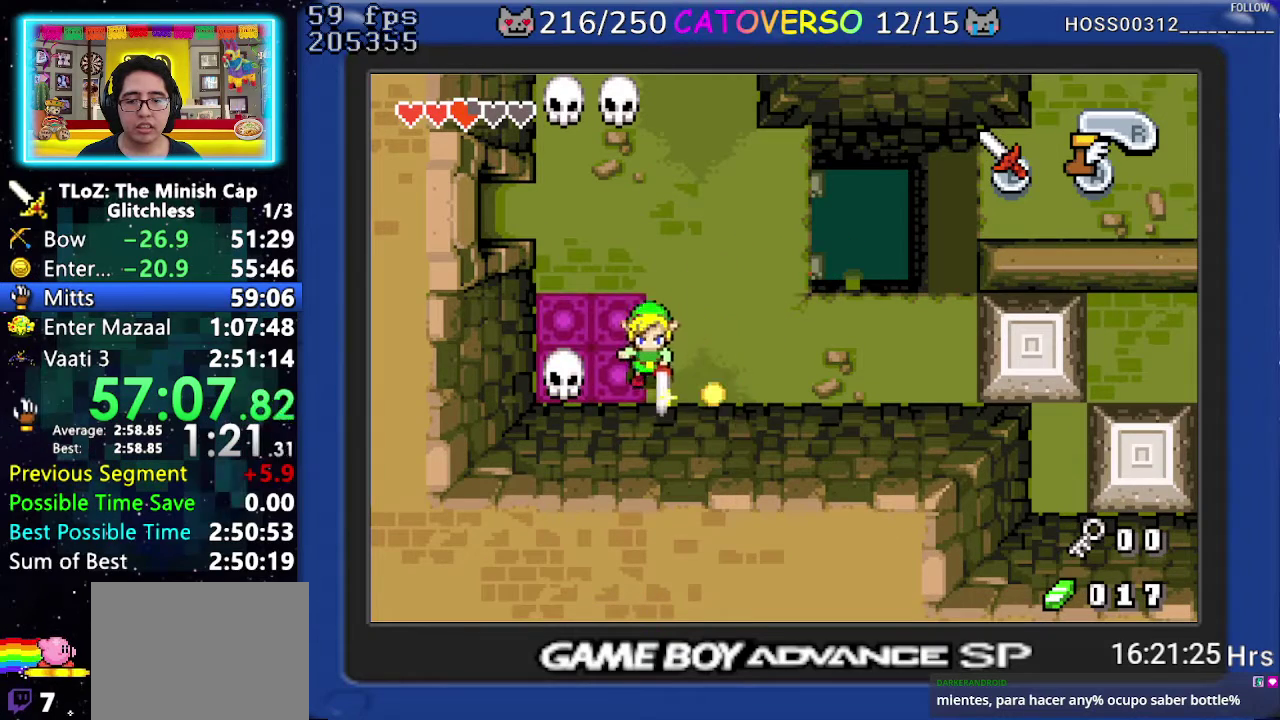
{"buttons": ["B"], "events": [[150, "DPAD_LEFT", "up"], [217, "DPAD_LEFT", "down"], [317, "DPAD_UP", "up"], [367, "DPAD_LEFT", "up"]]}
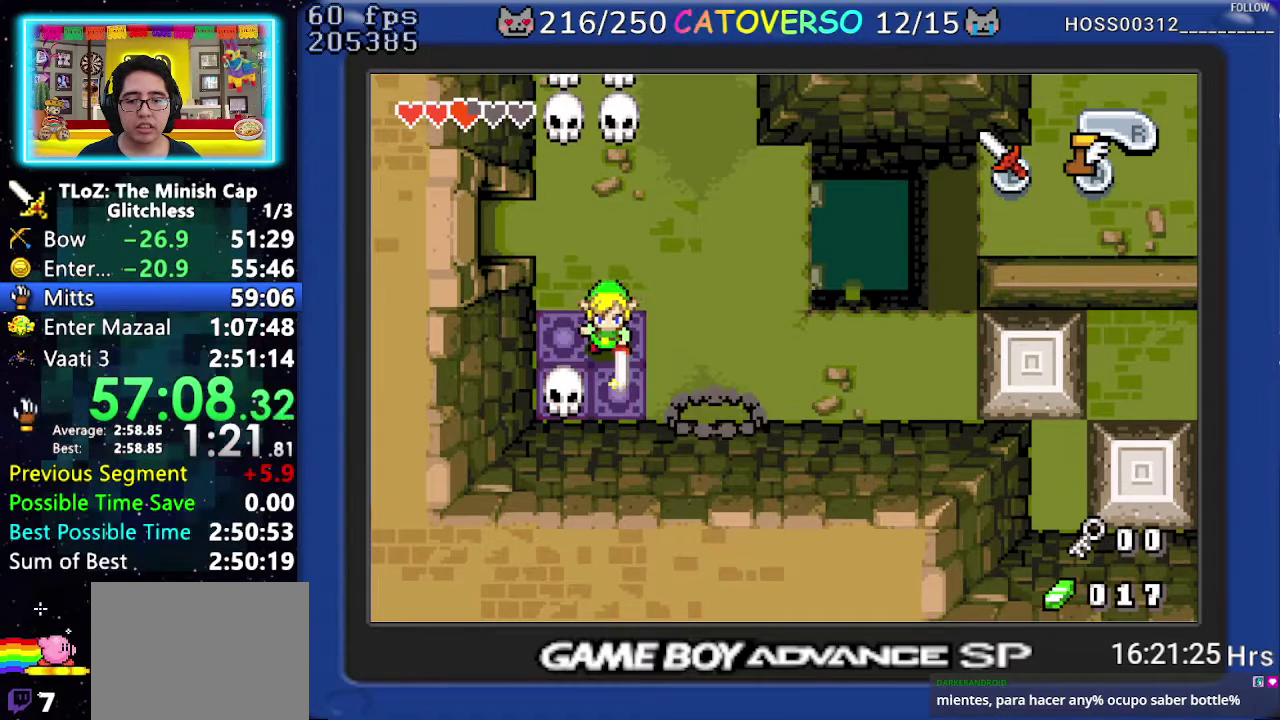
{"buttons": ["B"], "events": [[333, "DPAD_RIGHT", "down"], [417, "DPAD_RIGHT", "up"]]}
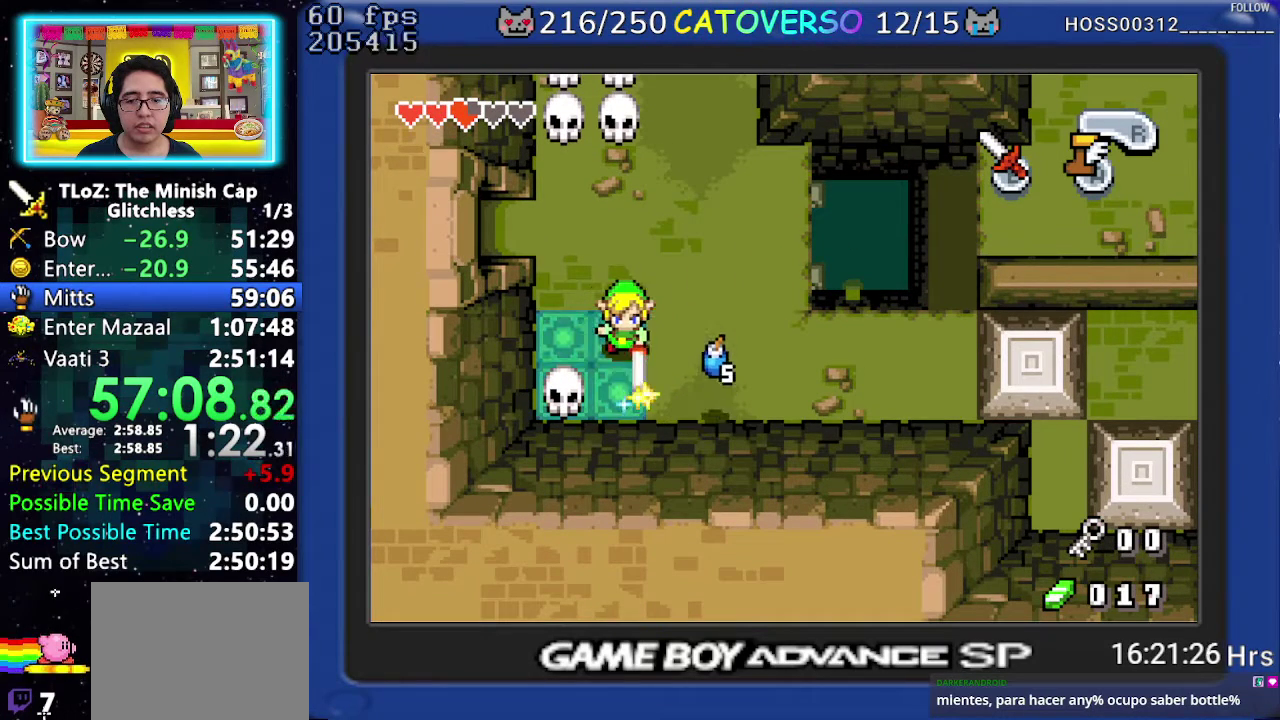
{"buttons": ["B"], "events": []}
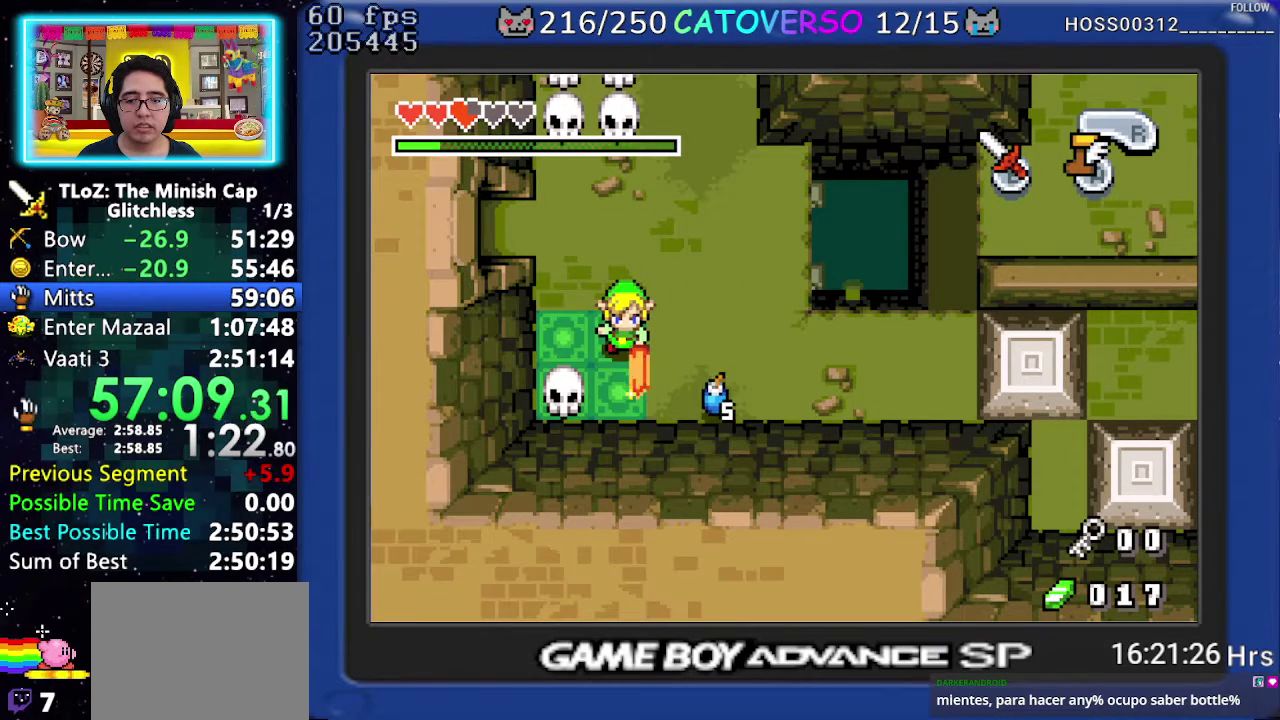
{"buttons": ["B"], "events": []}
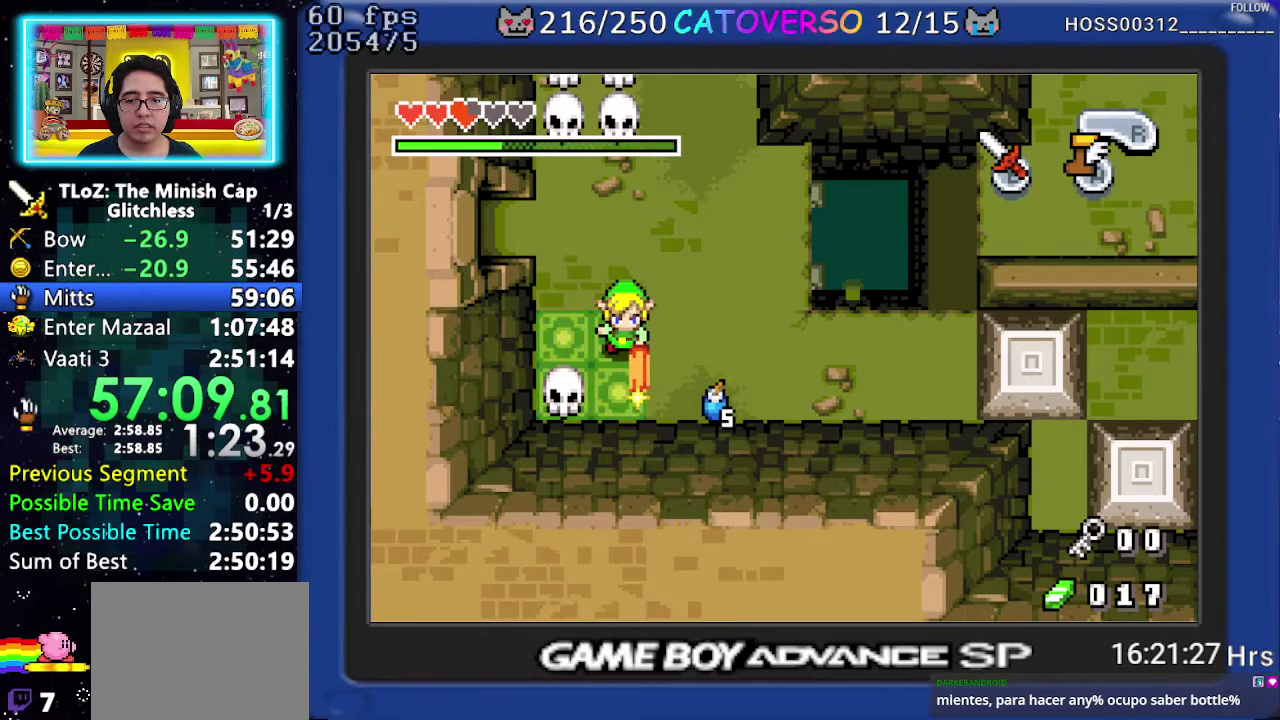
{"buttons": ["B"], "events": []}
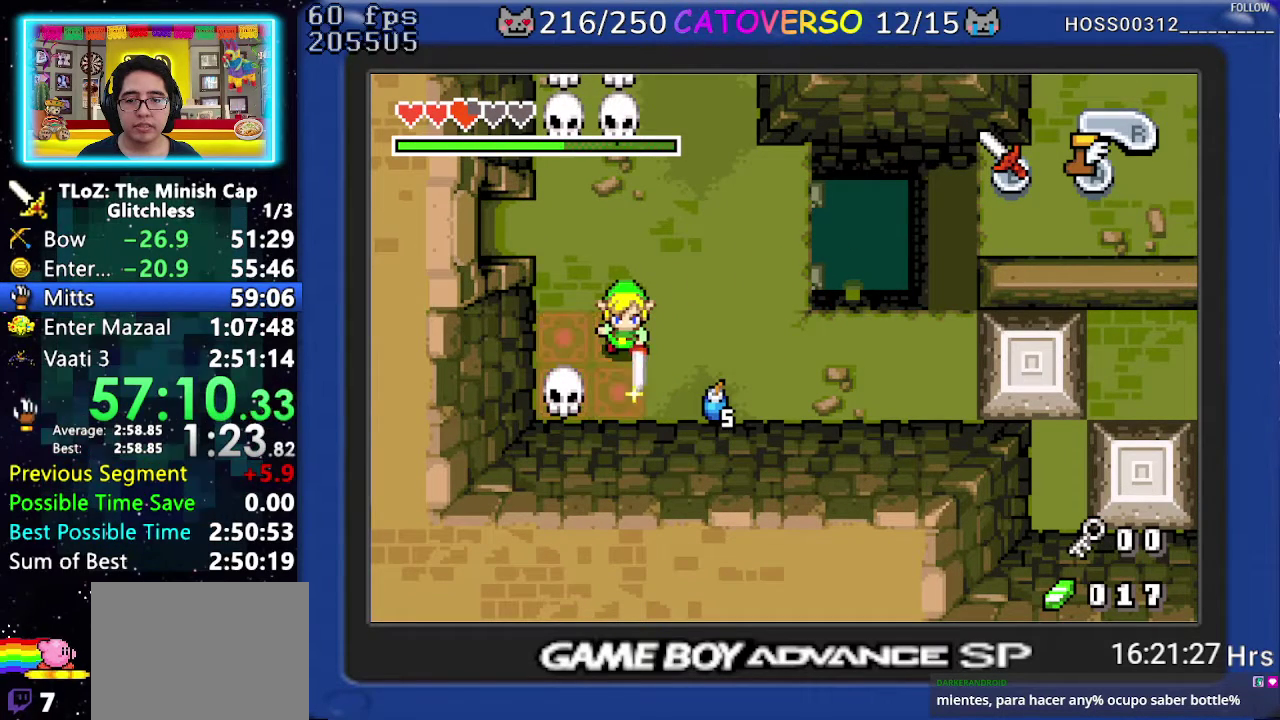
{"buttons": ["B"], "events": []}
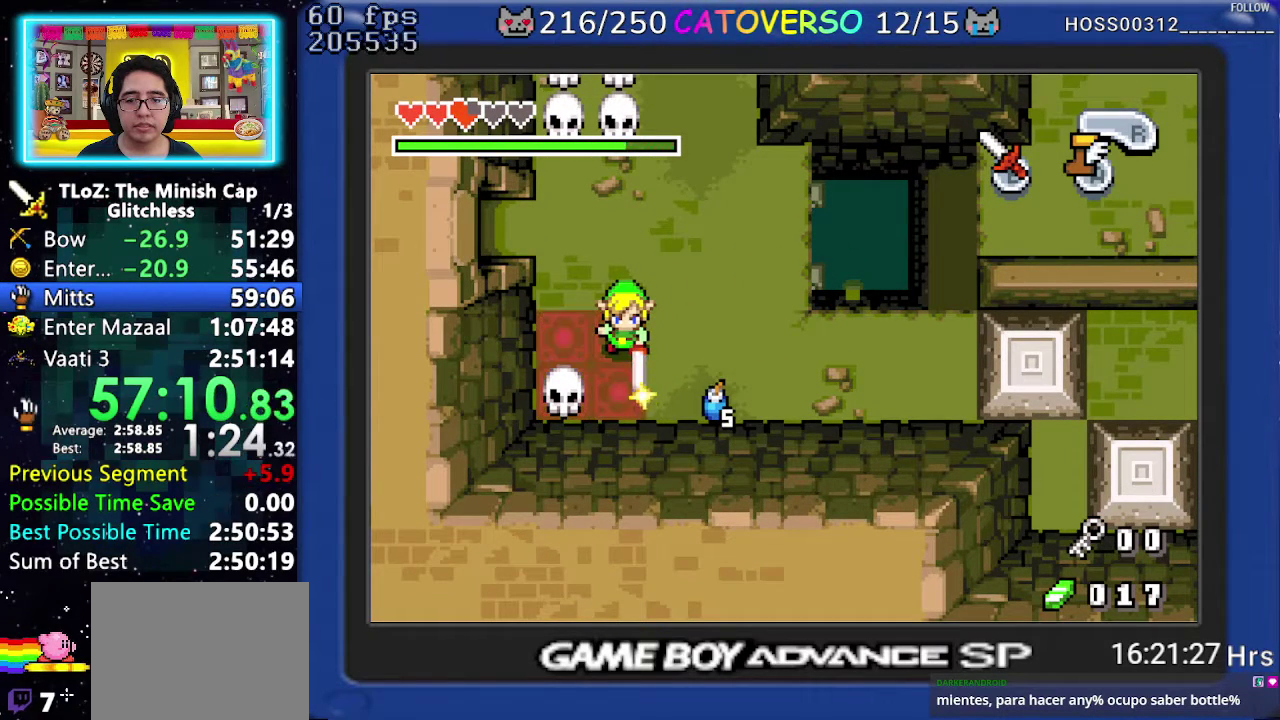
{"buttons": ["B"], "events": []}
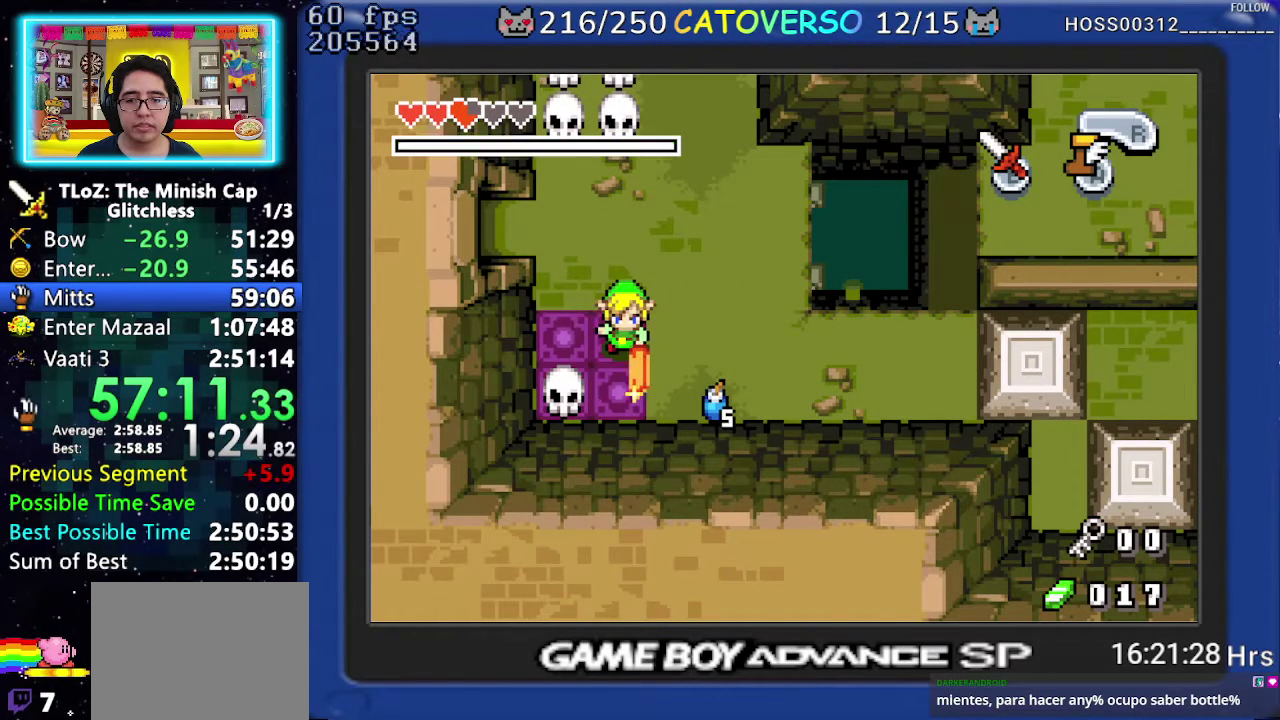
{"buttons": ["B", "DPAD_DOWN", "DPAD_RIGHT"], "events": [[50, "DPAD_DOWN", "down"], [467, "DPAD_RIGHT", "down"]]}
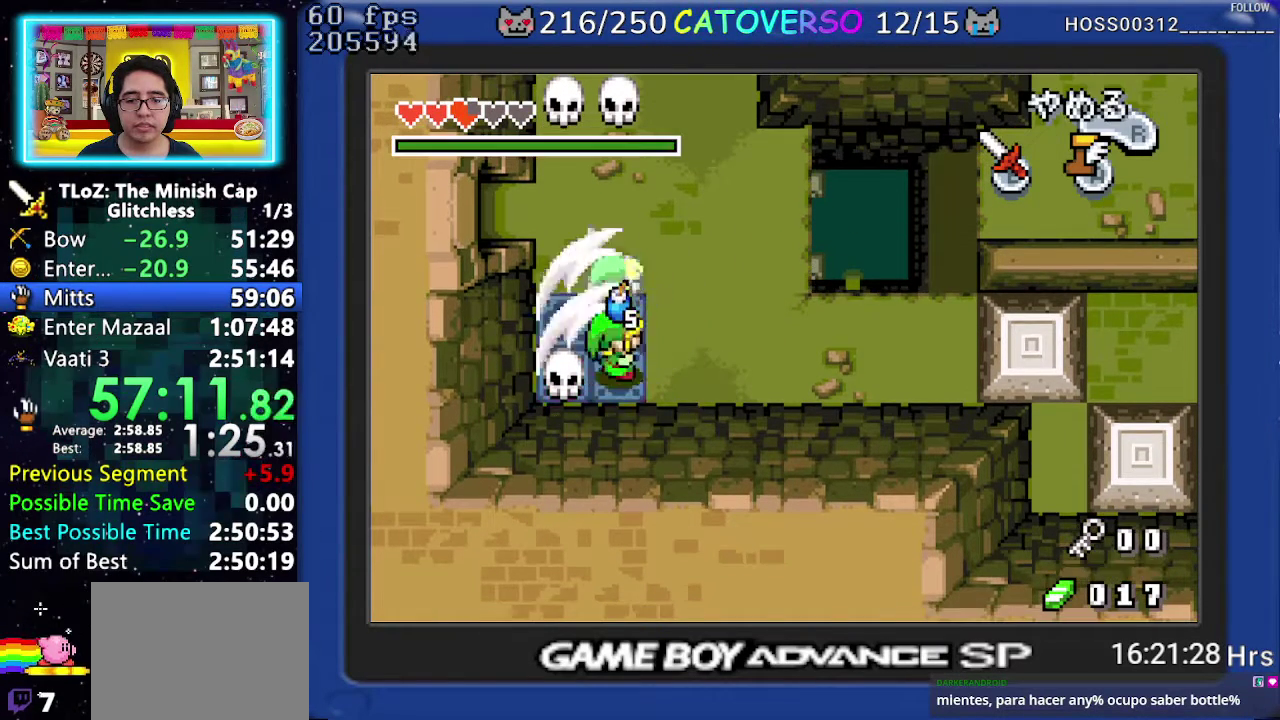
{"buttons": ["DPAD_RIGHT"], "events": [[50, "DPAD_DOWN", "up"], [67, "B", "up"], [167, "DPAD_DOWN", "down"], [367, "DPAD_DOWN", "up"]]}
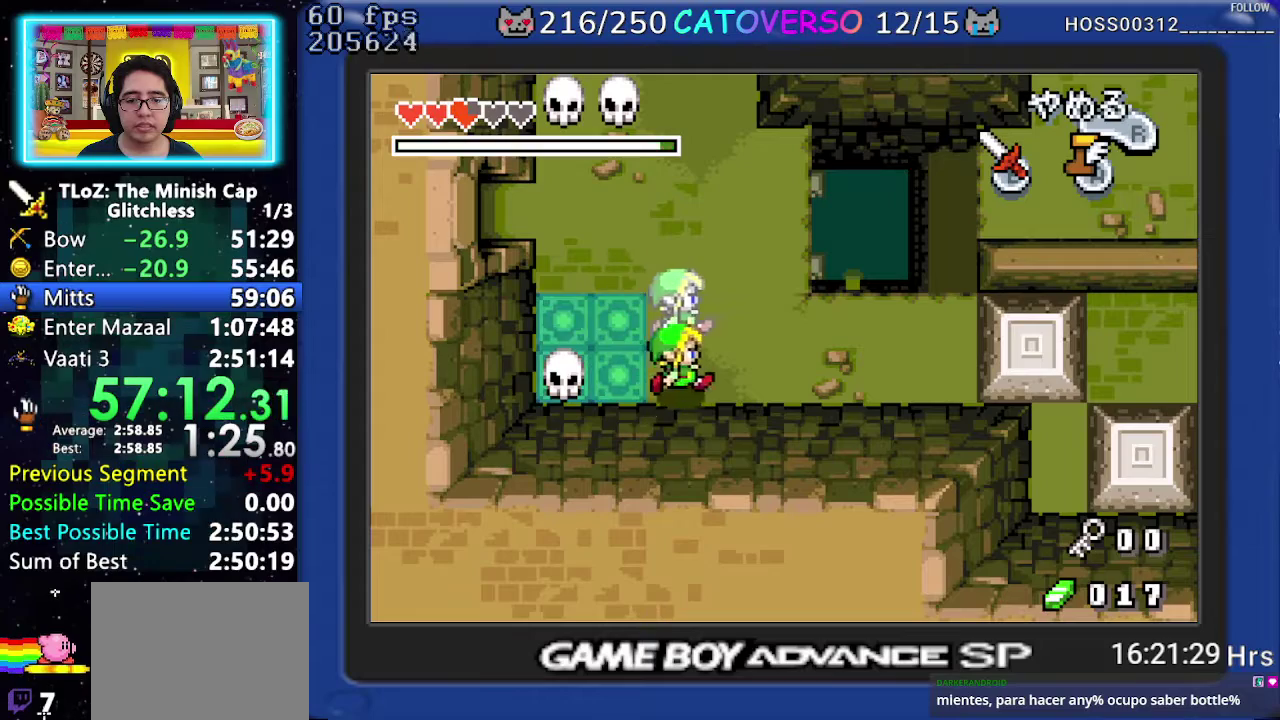
{"buttons": ["DPAD_RIGHT"], "events": []}
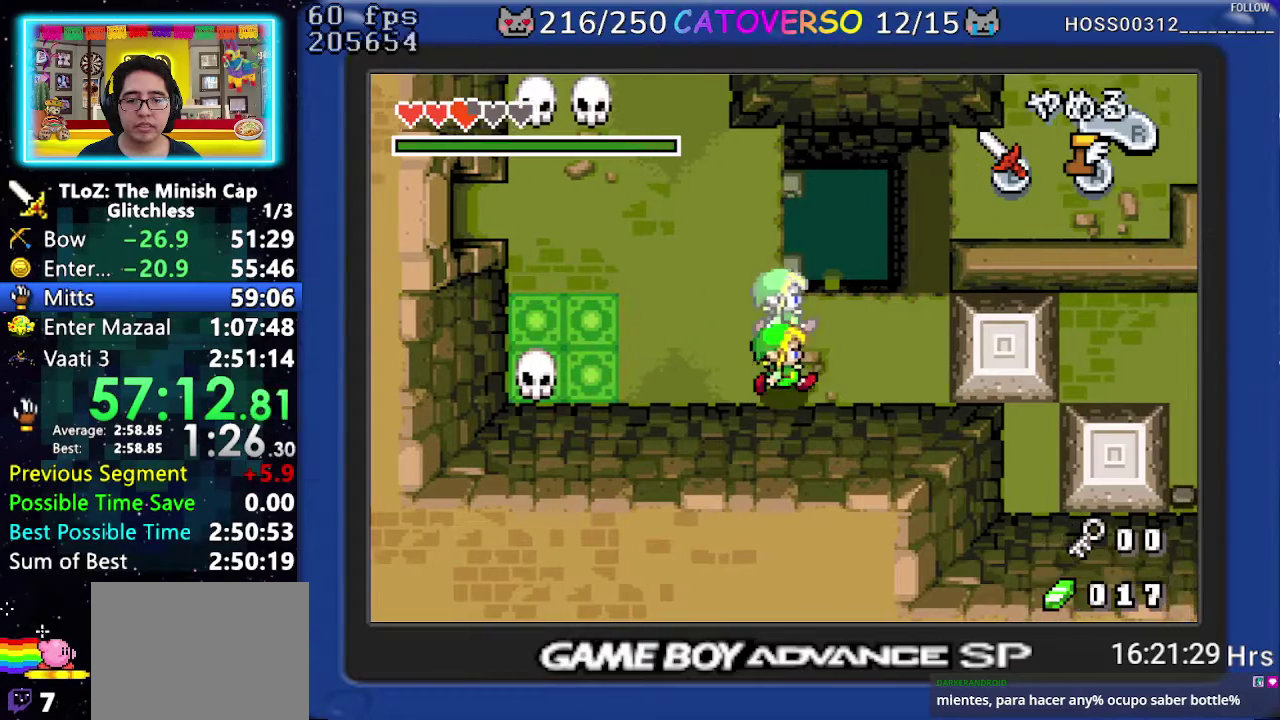
{"buttons": ["DPAD_RIGHT"], "events": []}
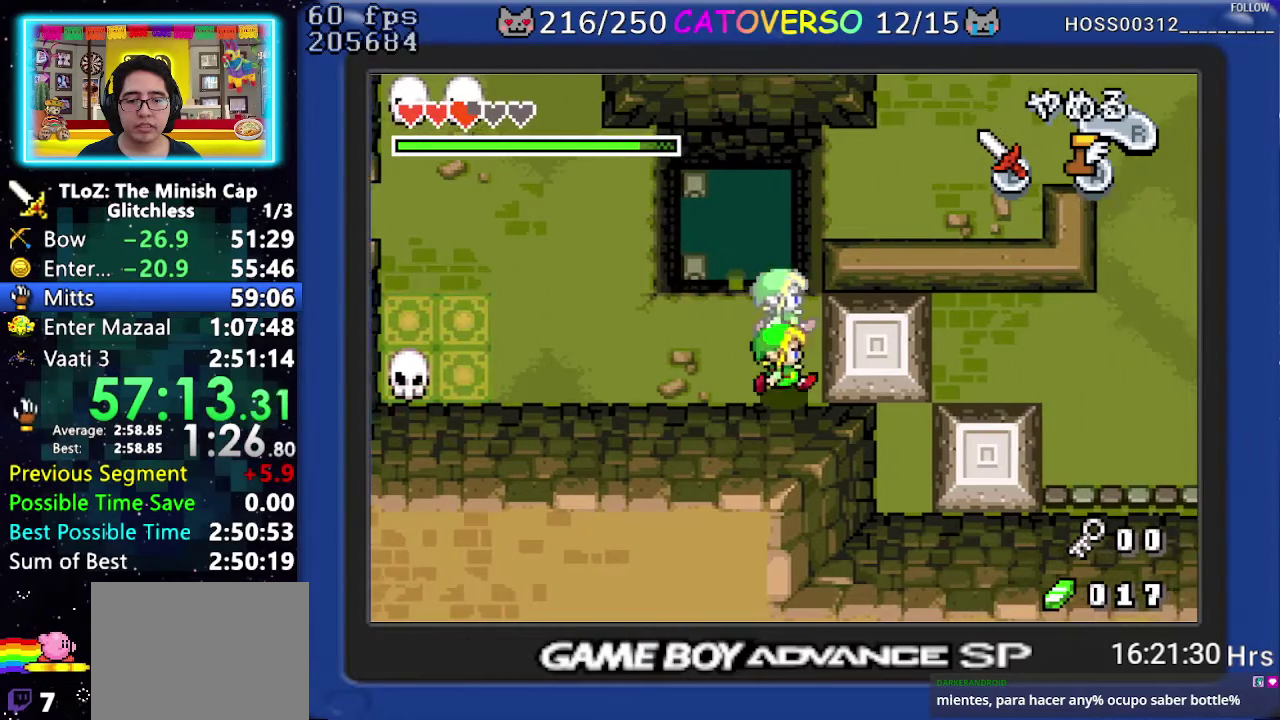
{"buttons": ["DPAD_RIGHT"], "events": []}
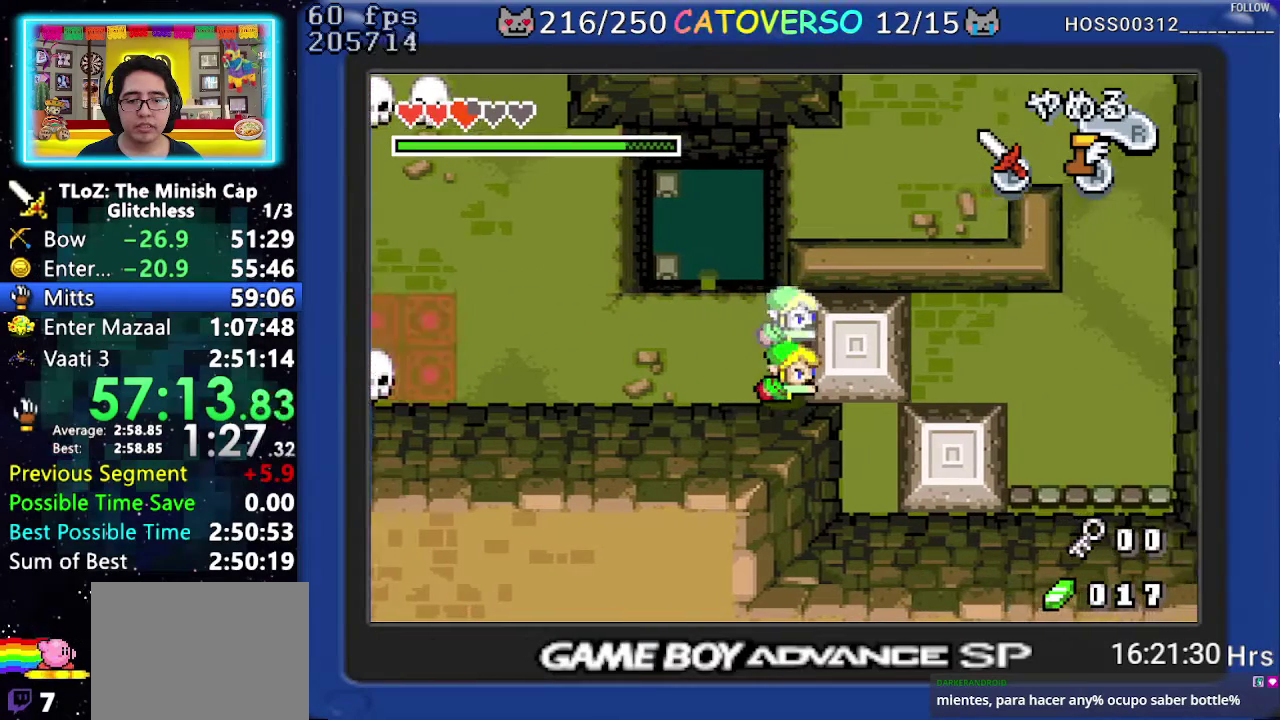
{"buttons": ["DPAD_RIGHT"], "events": []}
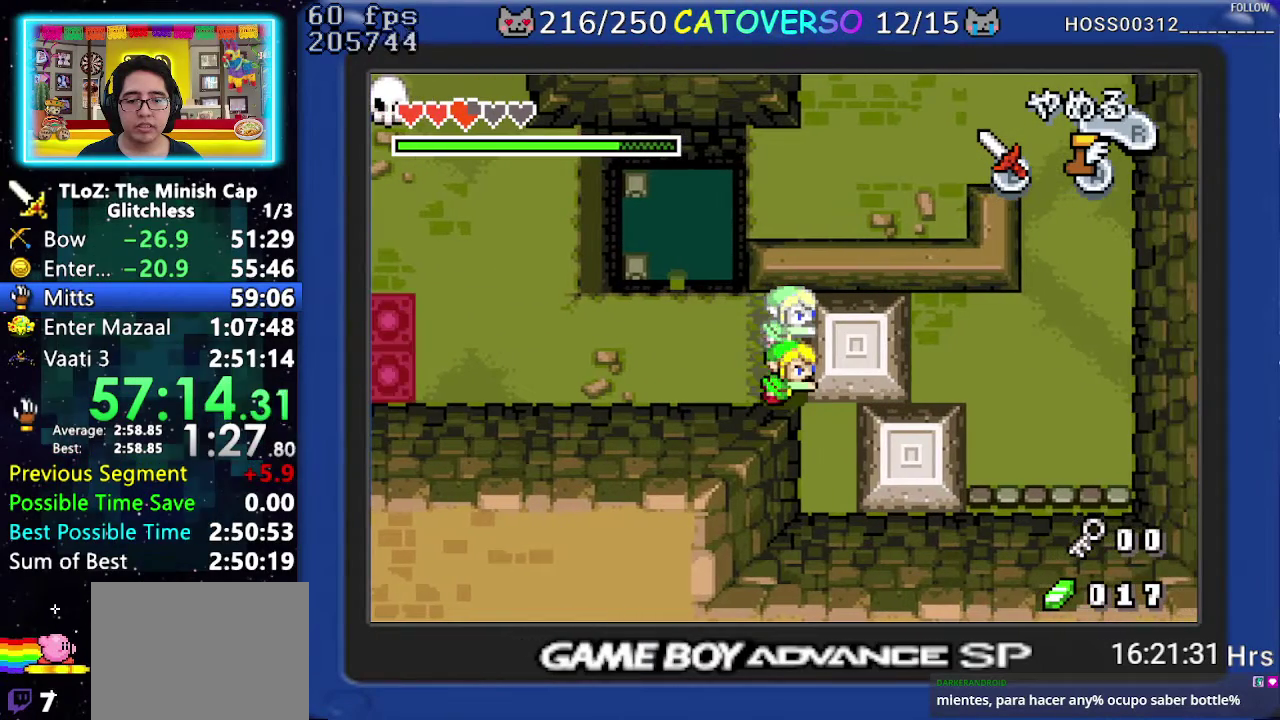
{"buttons": ["DPAD_RIGHT"], "events": []}
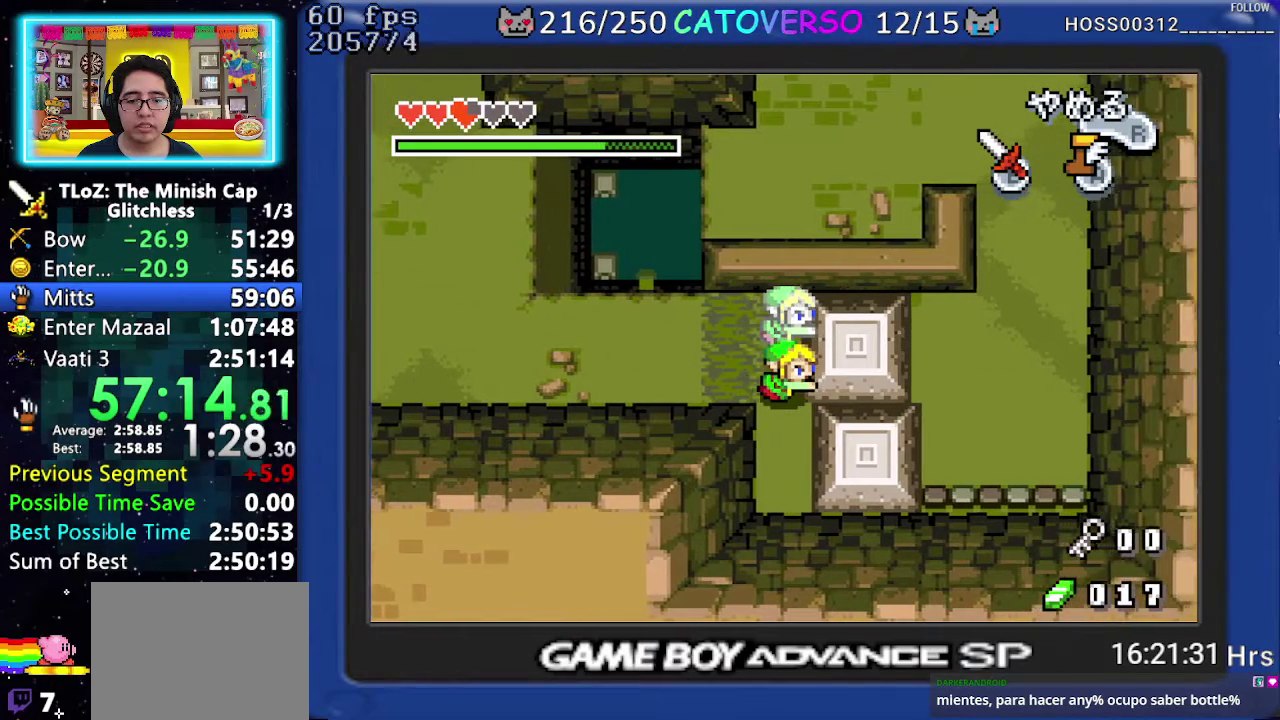
{"buttons": ["DPAD_RIGHT"], "events": []}
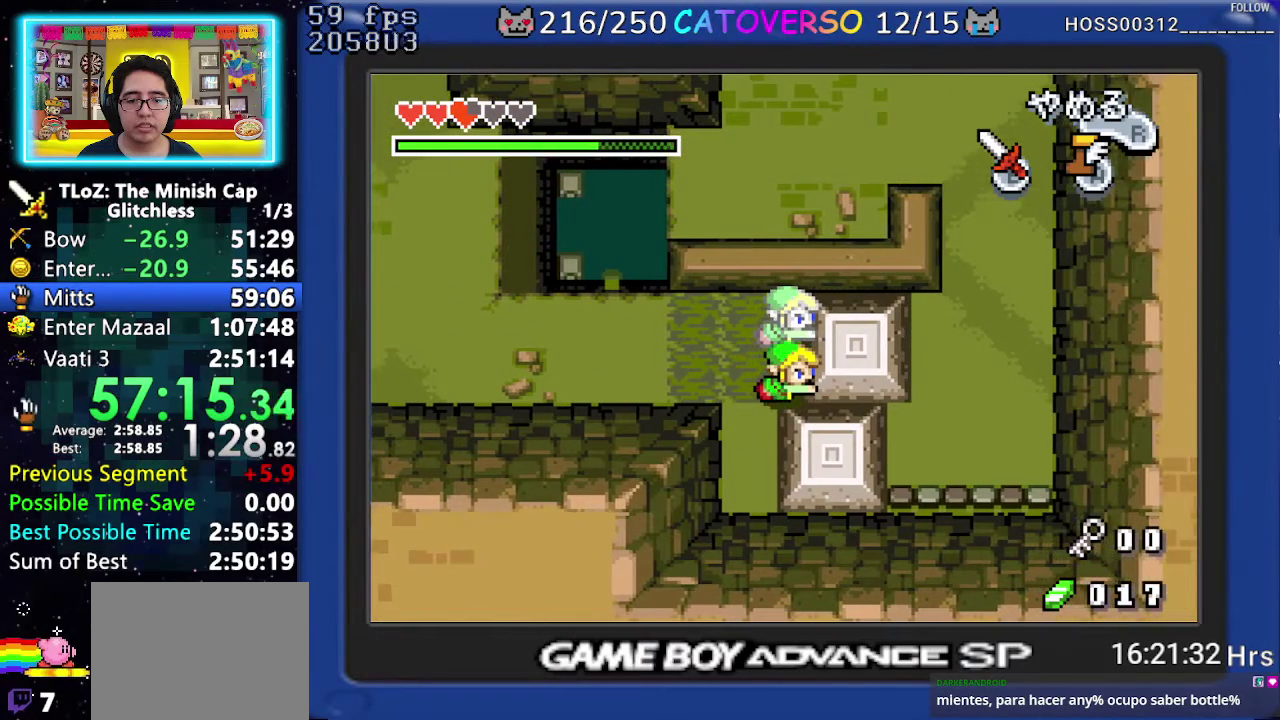
{"buttons": ["DPAD_RIGHT"], "events": []}
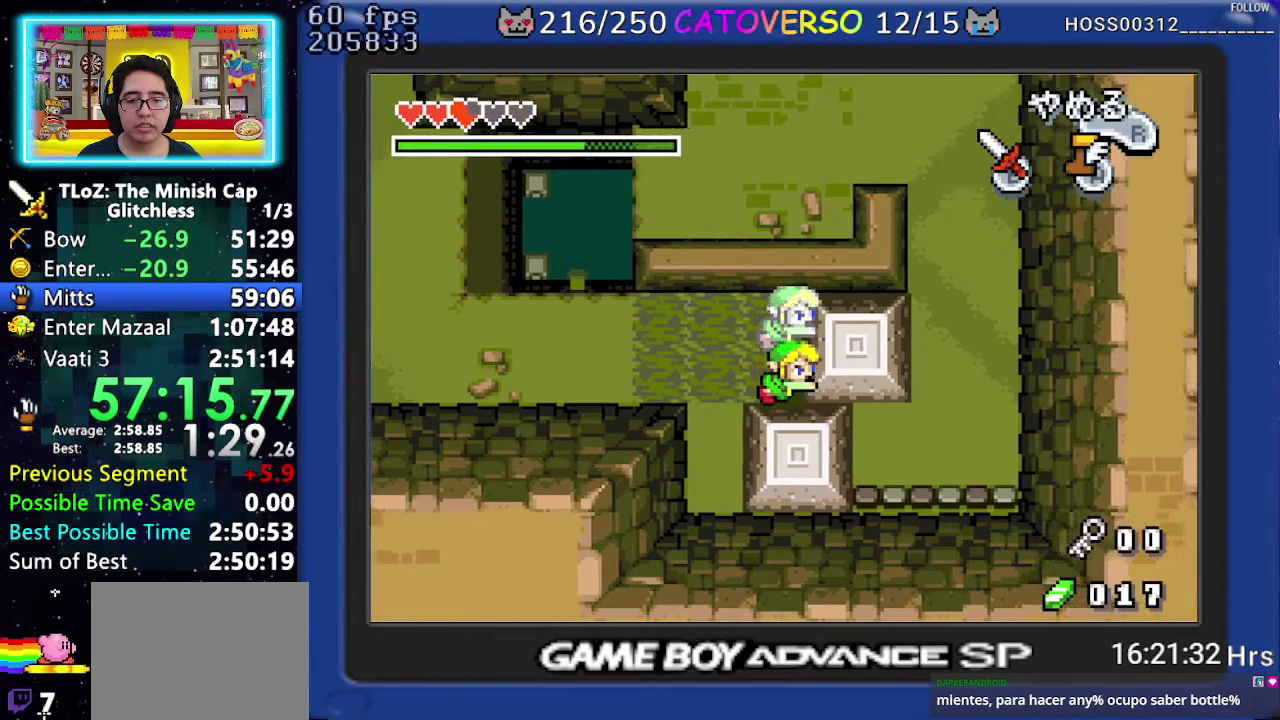
{"buttons": ["DPAD_RIGHT"], "events": []}
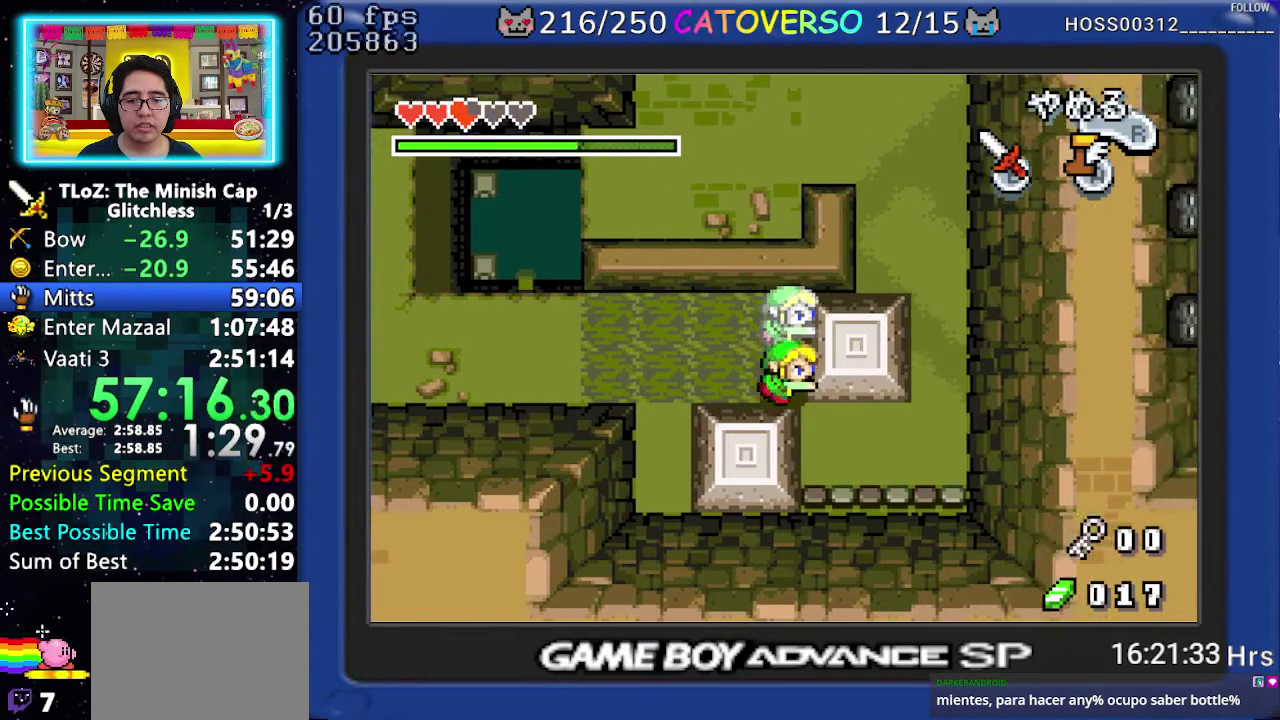
{"buttons": ["DPAD_RIGHT"], "events": []}